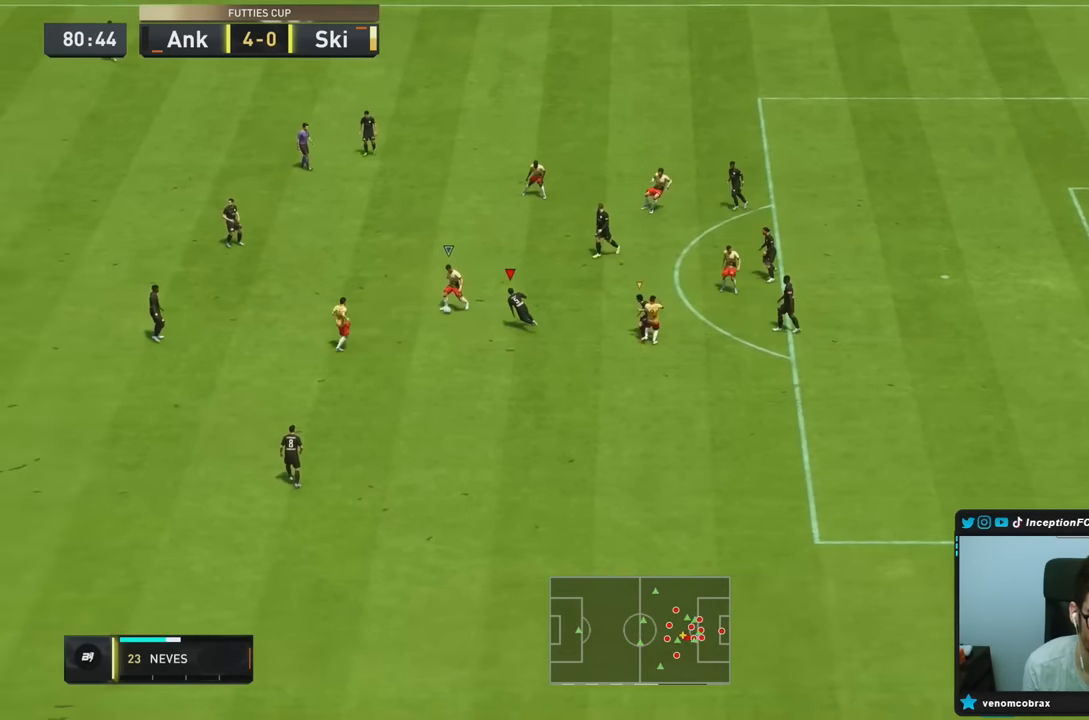
Gameplay with a controller (PlayStation layout); each line is a JSON object with the inputs held at the frame after it. "events" lists button and stick changes between this image and that frame as [ms after this image, input, new state], when the widget could be followed in between. Not read: L3 R3.
{"buttons": ["L2", "R2"], "left_stick": "down-left", "right_stick": "right", "events": [[83, "left_stick", "left"], [183, "L2", "down"], [417, "right_stick", "right"], [450, "left_stick", "down-left"]]}
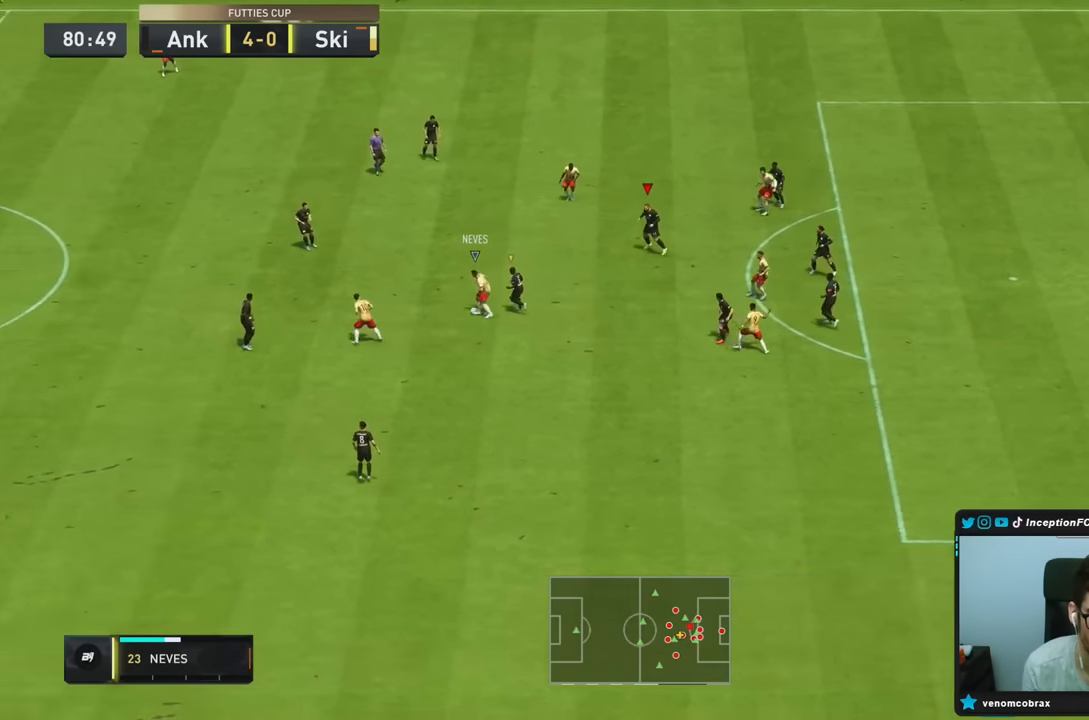
{"buttons": ["L2", "R1", "R2"], "left_stick": "left", "right_stick": "center", "events": [[17, "R1", "down"], [67, "right_stick", "center"], [500, "left_stick", "left"]]}
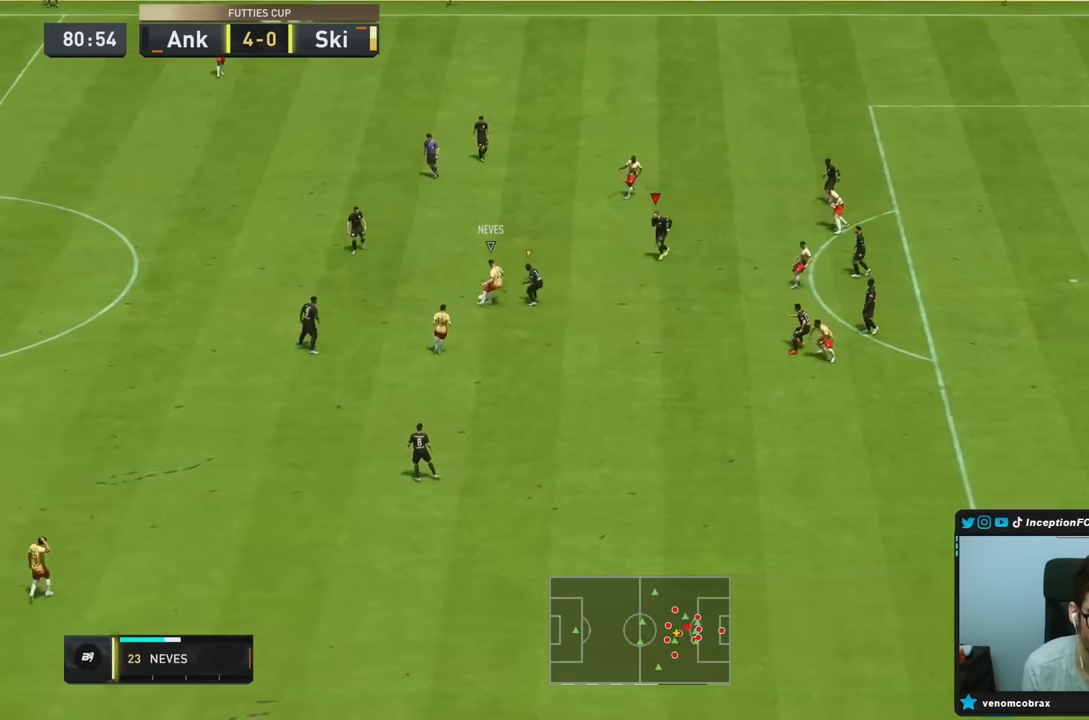
{"buttons": ["L2", "R1", "R2"], "left_stick": "up", "right_stick": "center", "events": [[167, "left_stick", "center"], [467, "left_stick", "up"]]}
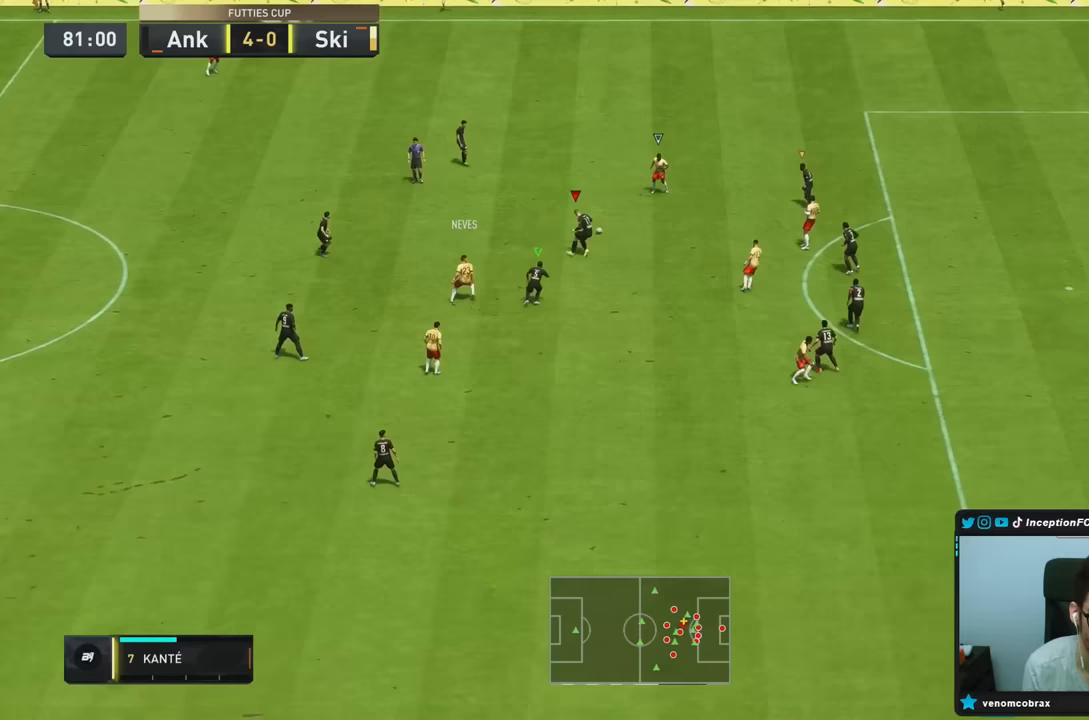
{"buttons": ["L2", "R1", "R2"], "left_stick": "down-left", "right_stick": "center", "events": [[33, "left_stick", "right"], [117, "R1", "up"], [300, "right_stick", "right"], [383, "R1", "down"], [417, "left_stick", "left"], [433, "right_stick", "center"], [483, "left_stick", "down-left"]]}
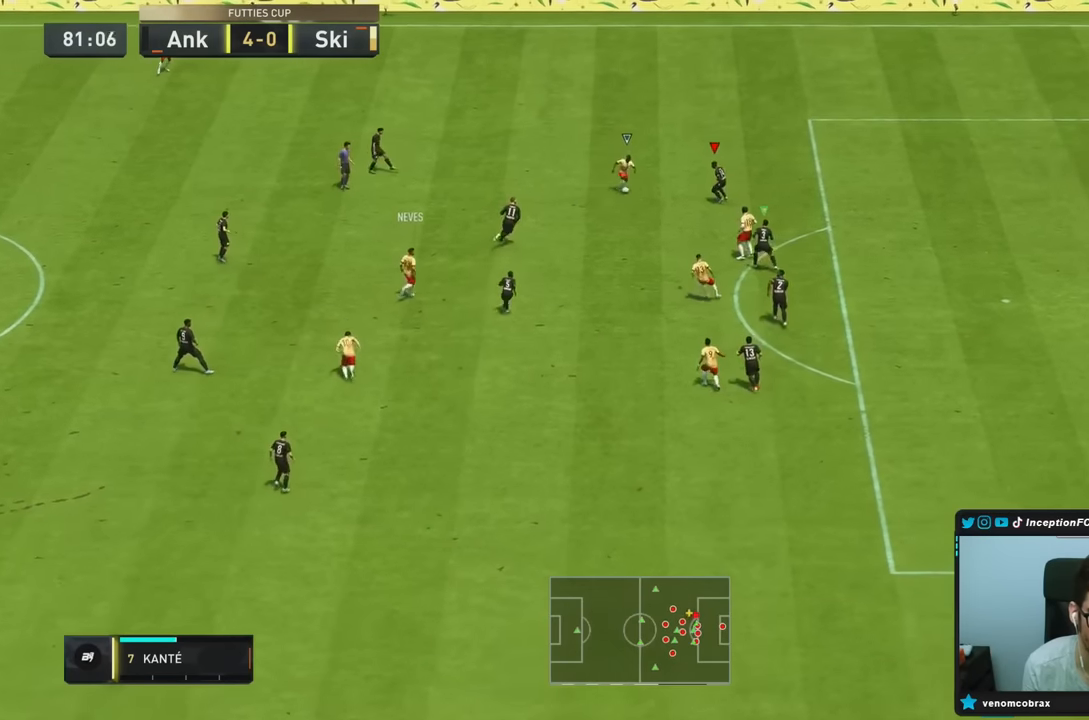
{"buttons": ["L2", "R1", "R2"], "left_stick": "up-right", "right_stick": "center", "events": [[83, "R1", "up"], [100, "R2", "up"], [100, "right_stick", "down"], [183, "R1", "down"], [217, "left_stick", "up"], [267, "right_stick", "center"], [350, "left_stick", "up-right"], [417, "R2", "down"]]}
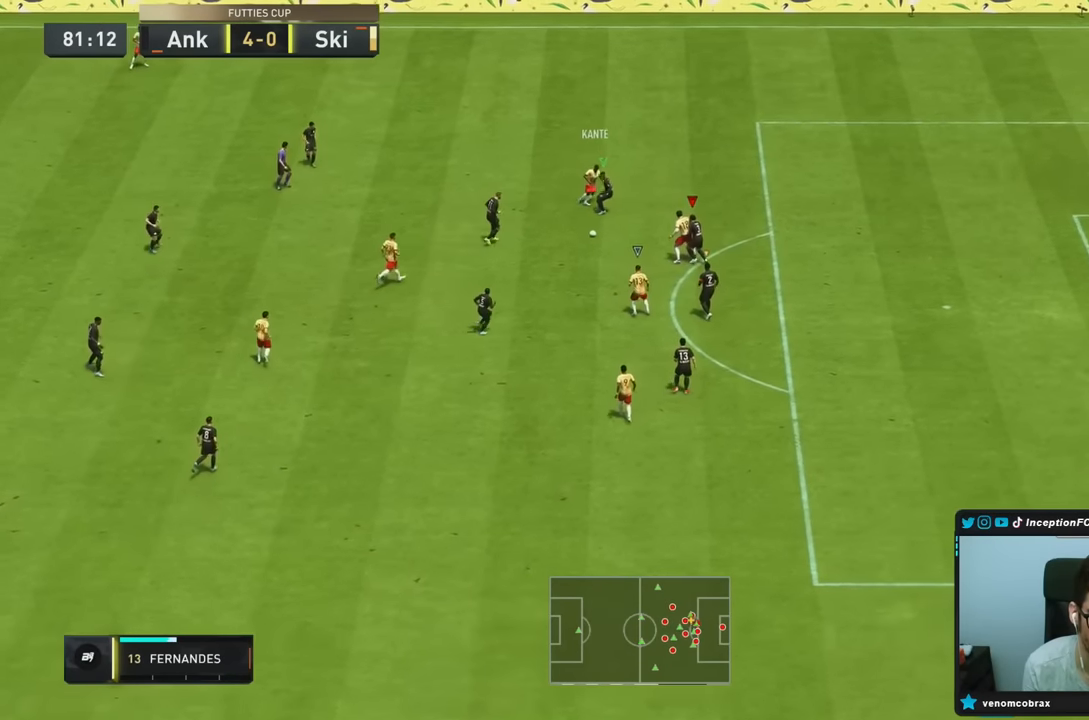
{"buttons": ["L2", "R1", "R2"], "left_stick": "down-right", "right_stick": "center", "events": [[67, "left_stick", "left"], [333, "left_stick", "down"], [467, "left_stick", "down-right"]]}
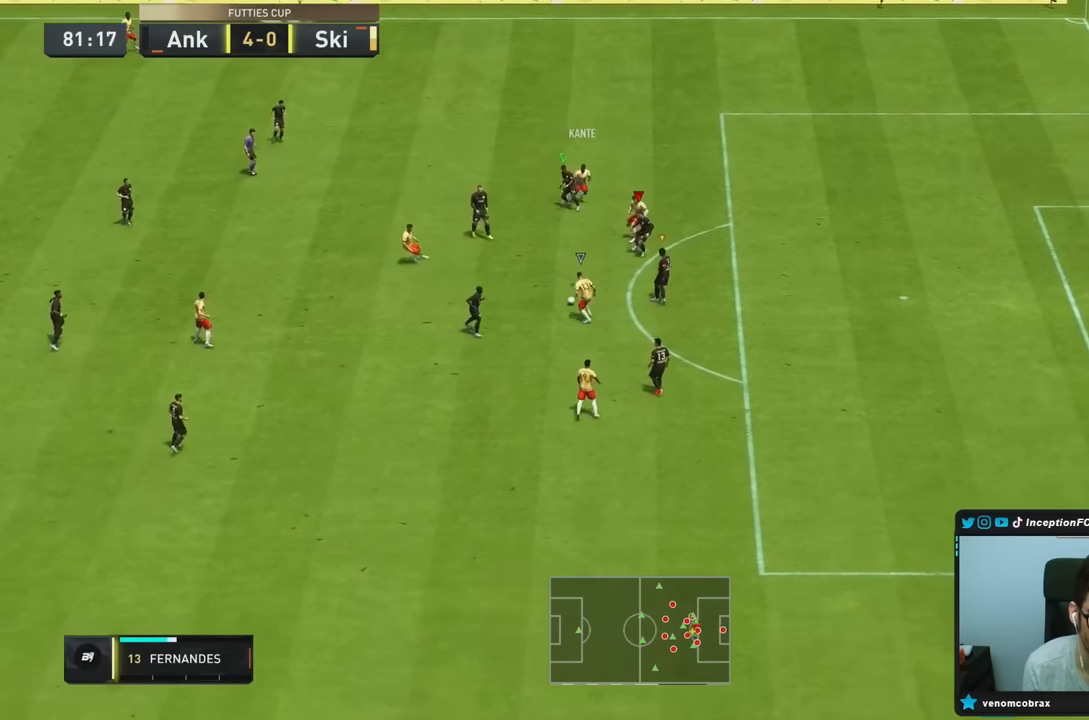
{"buttons": ["L2", "R1"], "left_stick": "down", "right_stick": "center", "events": [[300, "R1", "up"], [317, "right_stick", "down"], [333, "left_stick", "down"], [417, "R2", "up"], [433, "R1", "down"], [450, "right_stick", "center"]]}
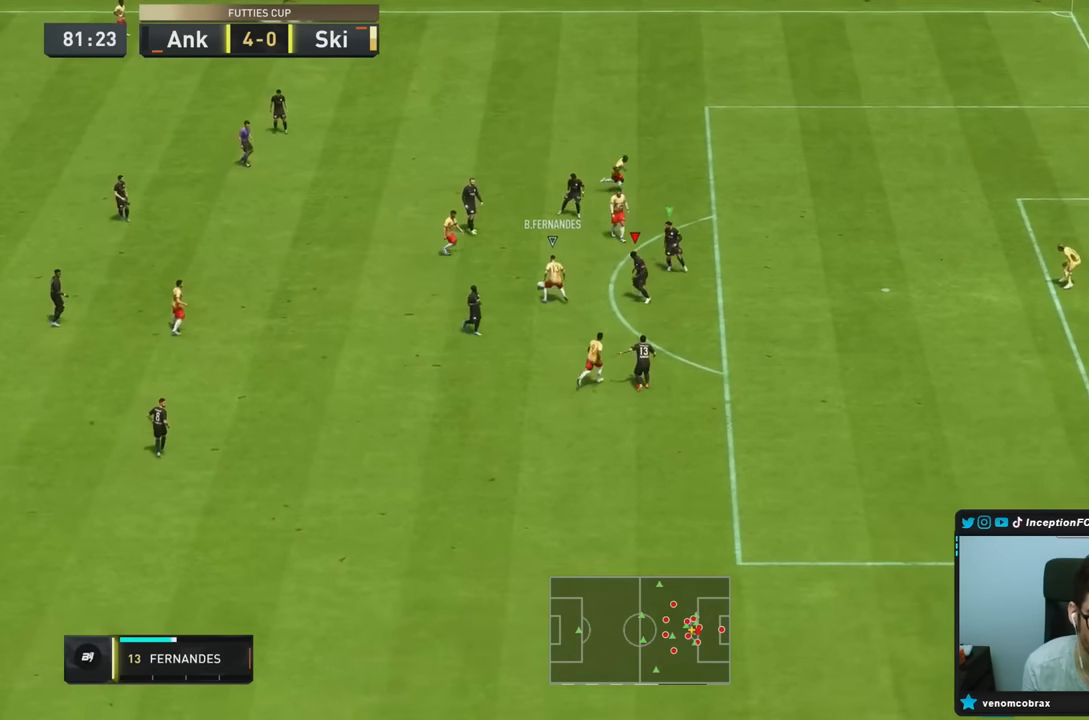
{"buttons": ["L2", "R1"], "left_stick": "up-right", "right_stick": "center", "events": [[100, "R1", "up"], [217, "left_stick", "center"], [300, "R1", "down"], [300, "left_stick", "right"], [500, "left_stick", "up-right"]]}
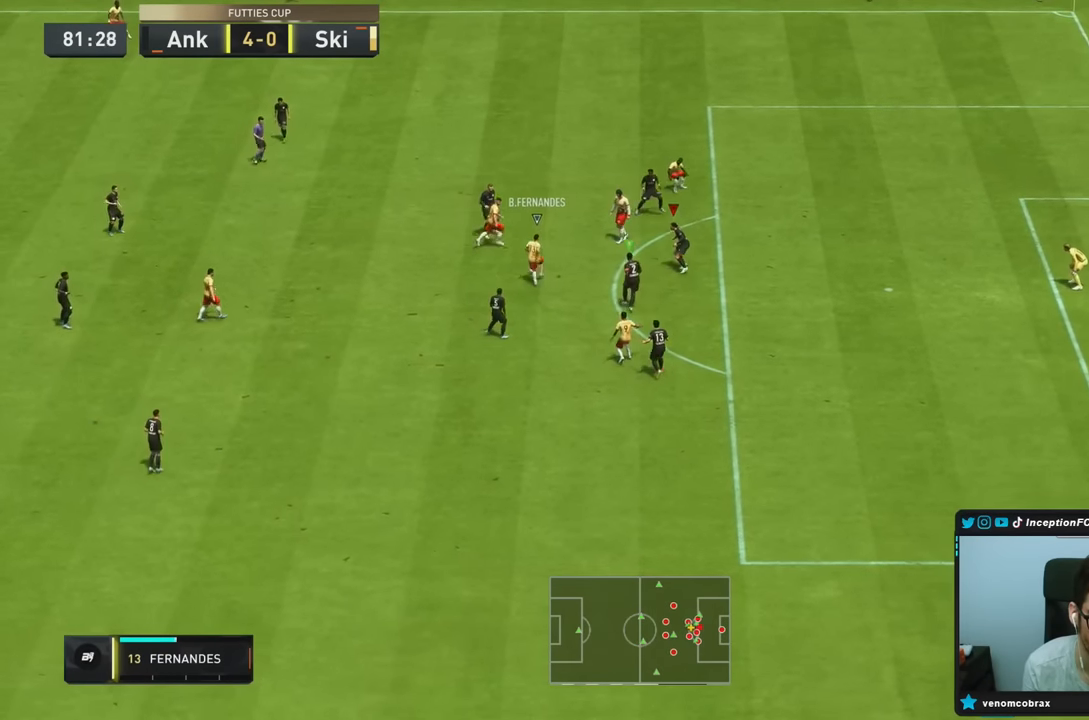
{"buttons": ["L2", "R1", "R2"], "left_stick": "center", "right_stick": "center", "events": [[233, "left_stick", "up-left"], [250, "R2", "down"], [283, "left_stick", "center"]]}
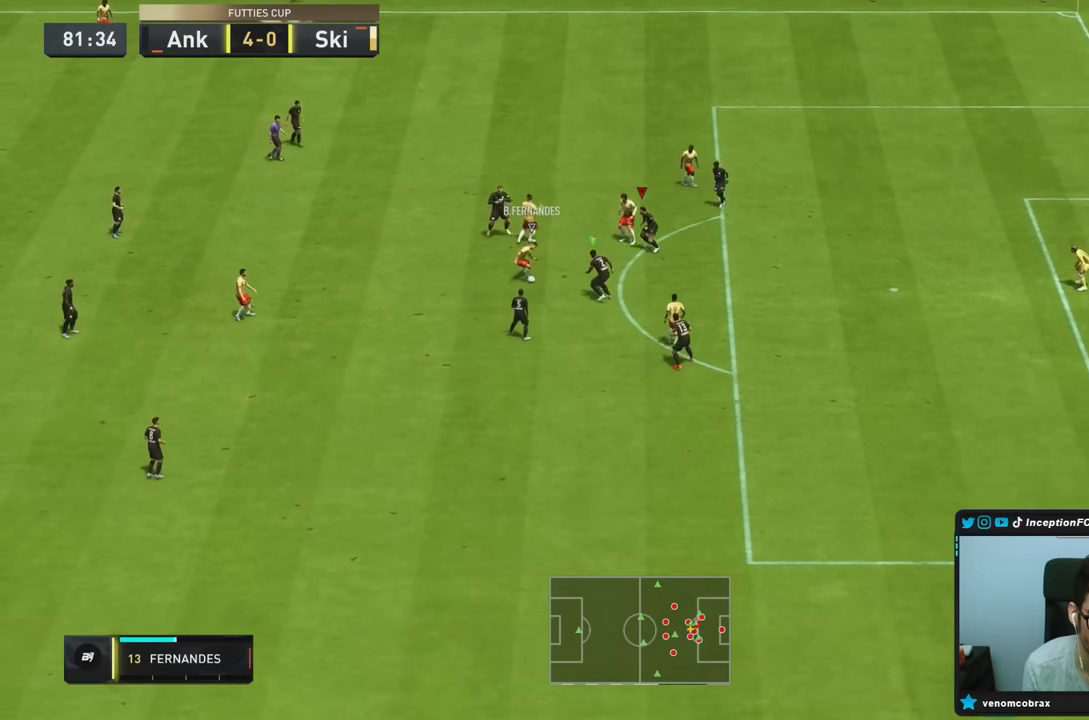
{"buttons": ["L2", "R1", "R2"], "left_stick": "down-right", "right_stick": "center", "events": [[50, "left_stick", "down-left"], [117, "left_stick", "down"], [200, "right_stick", "down"], [317, "right_stick", "center"], [383, "left_stick", "down-right"]]}
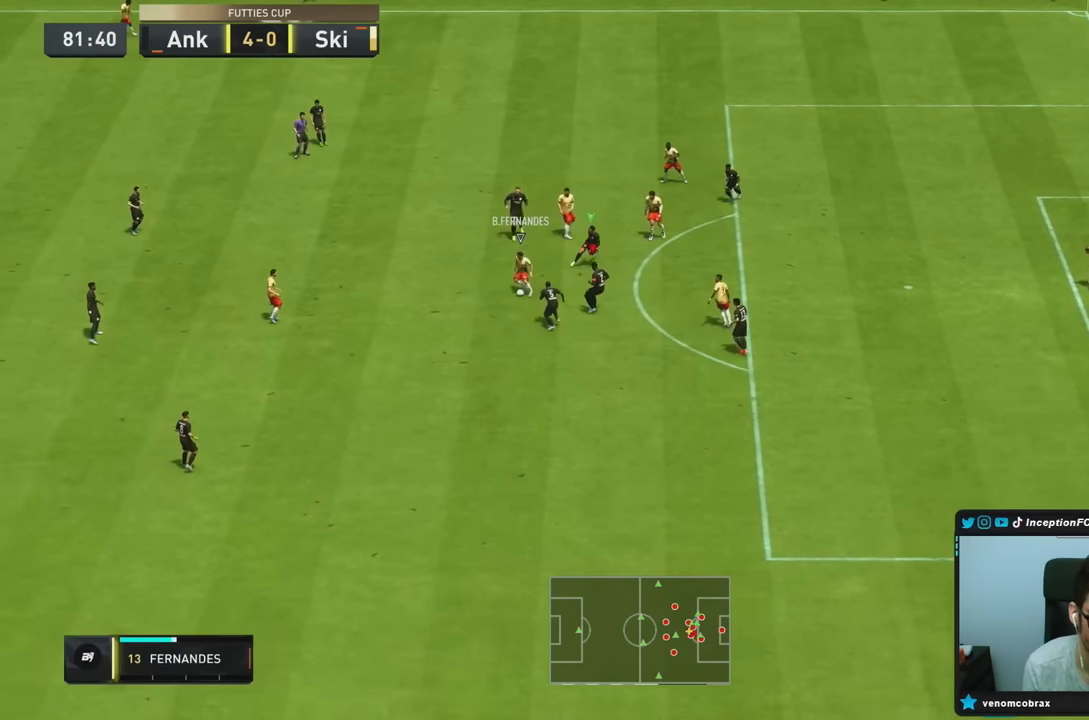
{"buttons": ["L2"], "left_stick": "right", "right_stick": "center", "events": [[217, "left_stick", "right"], [350, "R1", "up"], [383, "R2", "up"]]}
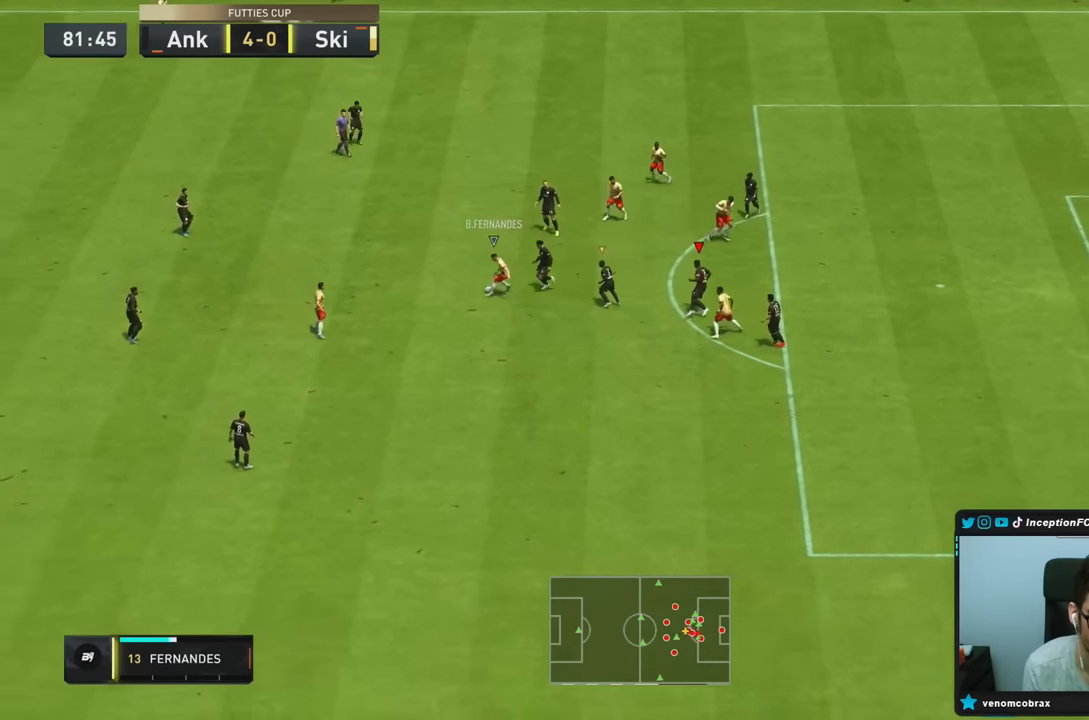
{"buttons": ["L2", "R1", "R2"], "left_stick": "up", "right_stick": "center", "events": [[117, "left_stick", "up"], [150, "R1", "down"], [183, "left_stick", "up-left"], [333, "R2", "down"], [350, "left_stick", "up"]]}
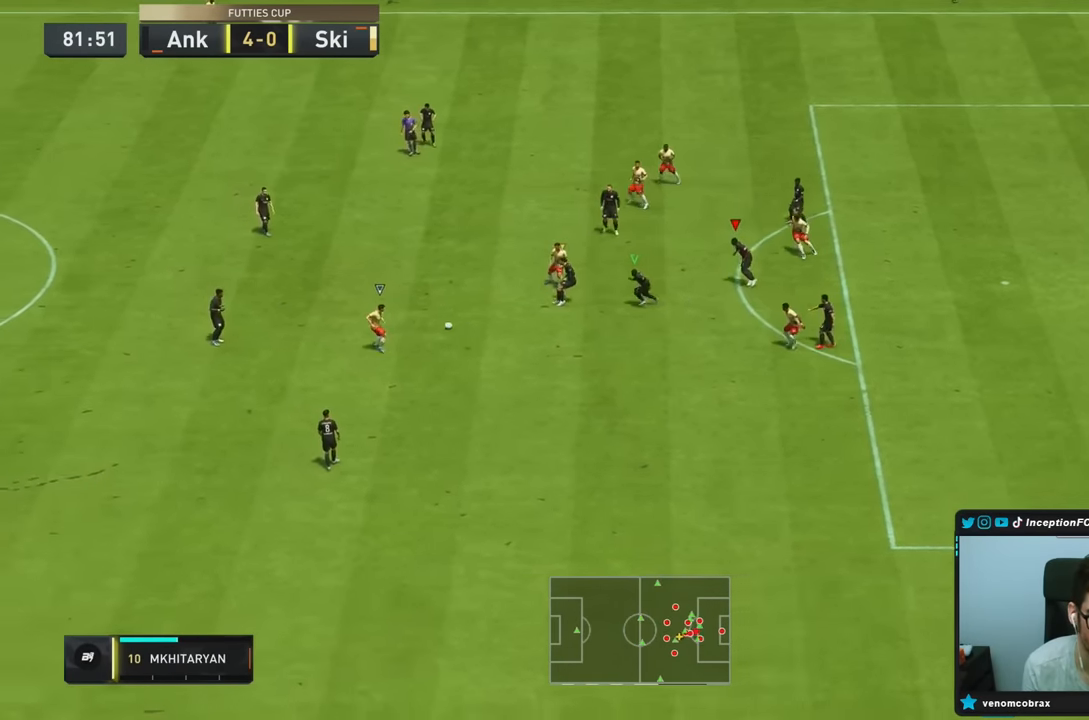
{"buttons": ["L2"], "left_stick": "down", "right_stick": "center", "events": [[83, "left_stick", "left"], [150, "R1", "up"], [217, "left_stick", "down"], [250, "right_stick", "down-left"], [267, "R2", "up"], [367, "right_stick", "center"]]}
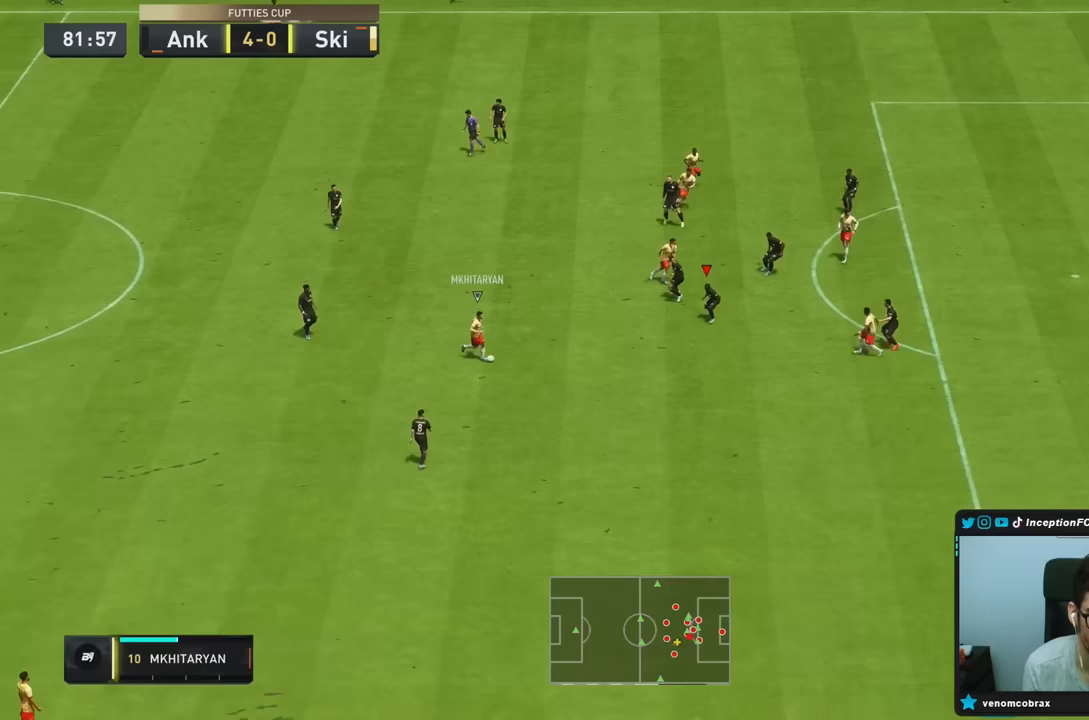
{"buttons": ["R1", "R2"], "left_stick": "down", "right_stick": "center", "events": [[67, "left_stick", "down-right"], [83, "R2", "down"], [167, "R1", "down"], [200, "L2", "up"], [367, "left_stick", "down"]]}
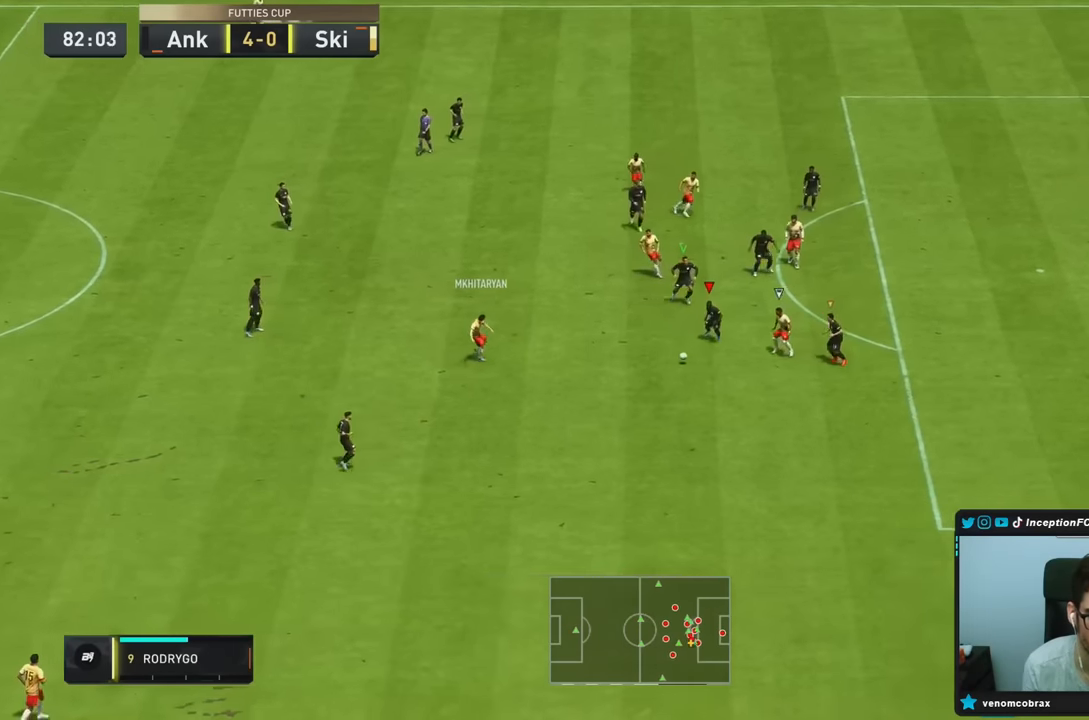
{"buttons": ["L2", "R1", "R2"], "left_stick": "left", "right_stick": "center", "events": [[83, "L2", "down"], [133, "right_stick", "down-right"], [267, "right_stick", "center"], [400, "left_stick", "left"]]}
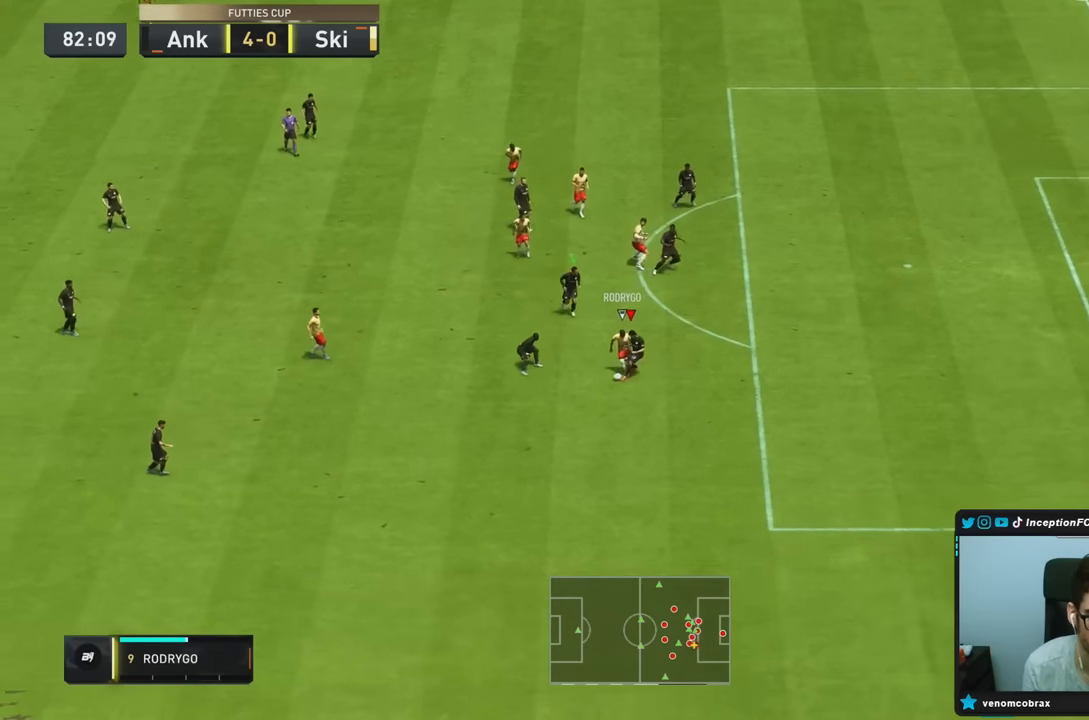
{"buttons": ["L2"], "left_stick": "down", "right_stick": "center", "events": [[200, "left_stick", "down-left"], [300, "R1", "up"], [300, "left_stick", "down"], [400, "R2", "up"]]}
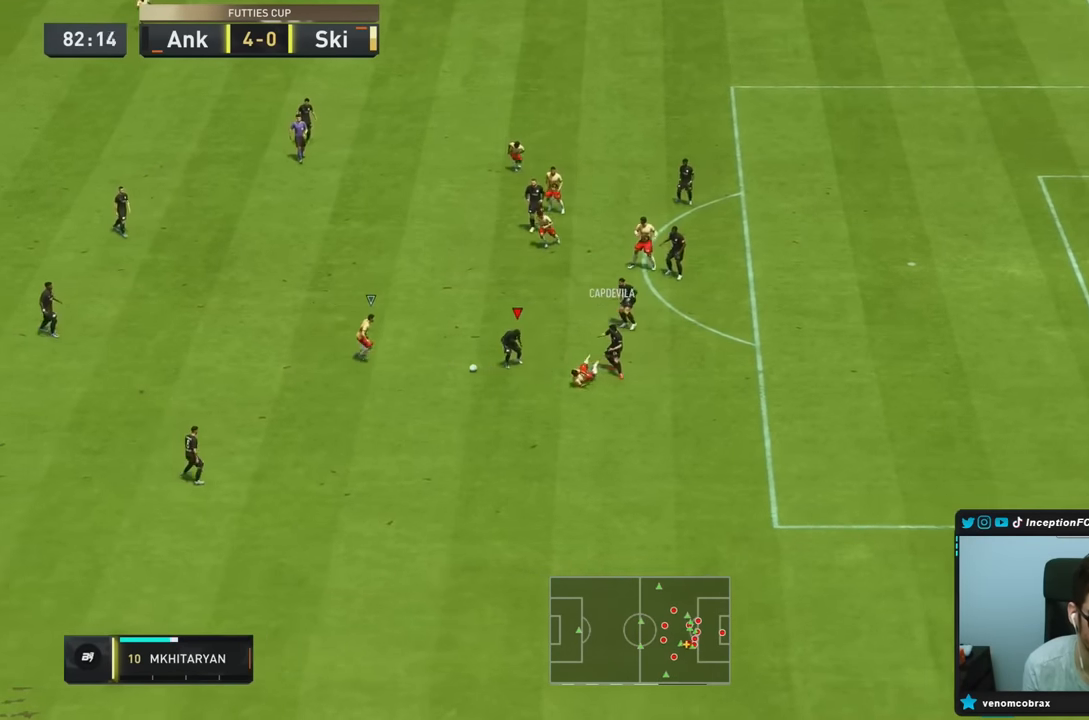
{"buttons": [], "left_stick": "down-left", "right_stick": "center", "events": [[100, "L2", "up"], [200, "CROSS", "down"], [367, "CROSS", "up"], [483, "left_stick", "down-left"]]}
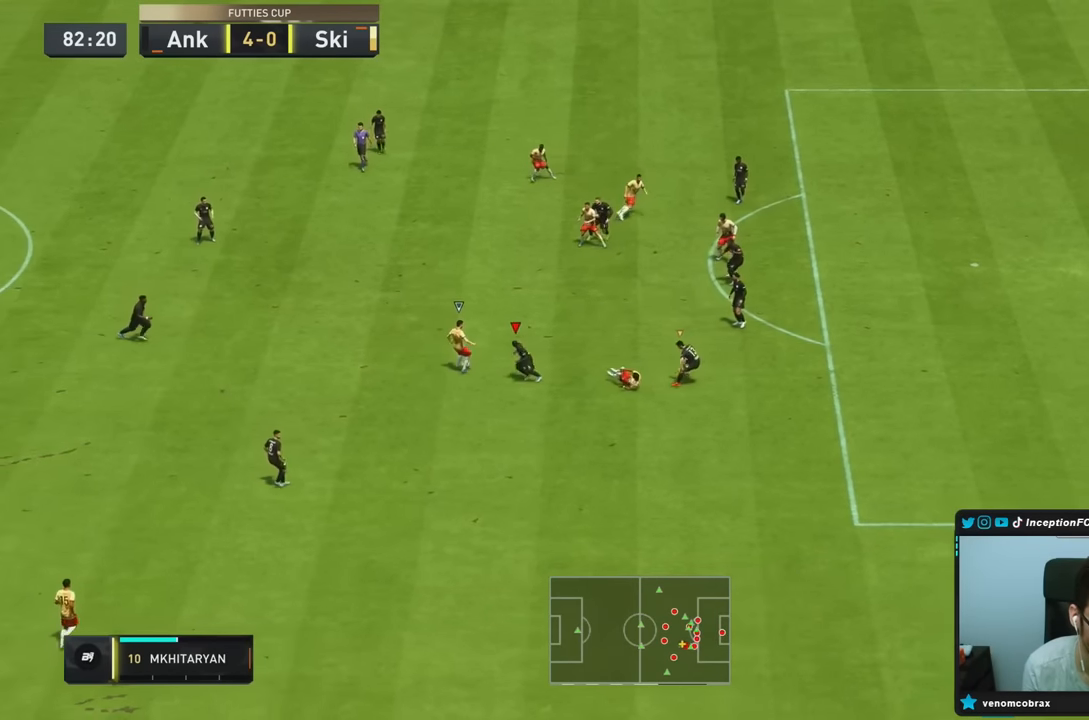
{"buttons": ["L2", "R1"], "left_stick": "down-left", "right_stick": "center", "events": [[50, "R1", "down"], [67, "L2", "down"], [83, "left_stick", "left"], [183, "R1", "up"], [200, "R2", "down"], [217, "left_stick", "down-left"], [233, "right_stick", "right"], [383, "R1", "down"], [417, "right_stick", "center"], [433, "R2", "up"]]}
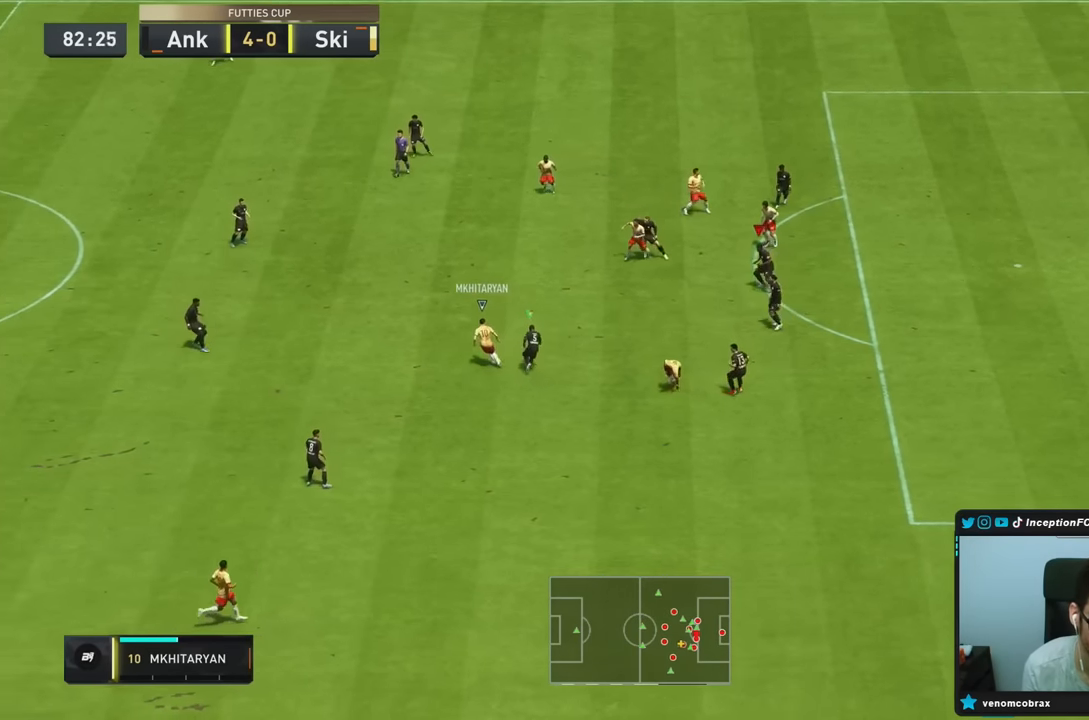
{"buttons": ["L2", "R1"], "left_stick": "up", "right_stick": "center", "events": [[17, "left_stick", "center"], [183, "left_stick", "left"], [350, "R1", "up"], [383, "right_stick", "down"], [417, "left_stick", "up"], [450, "R1", "down"], [500, "right_stick", "center"]]}
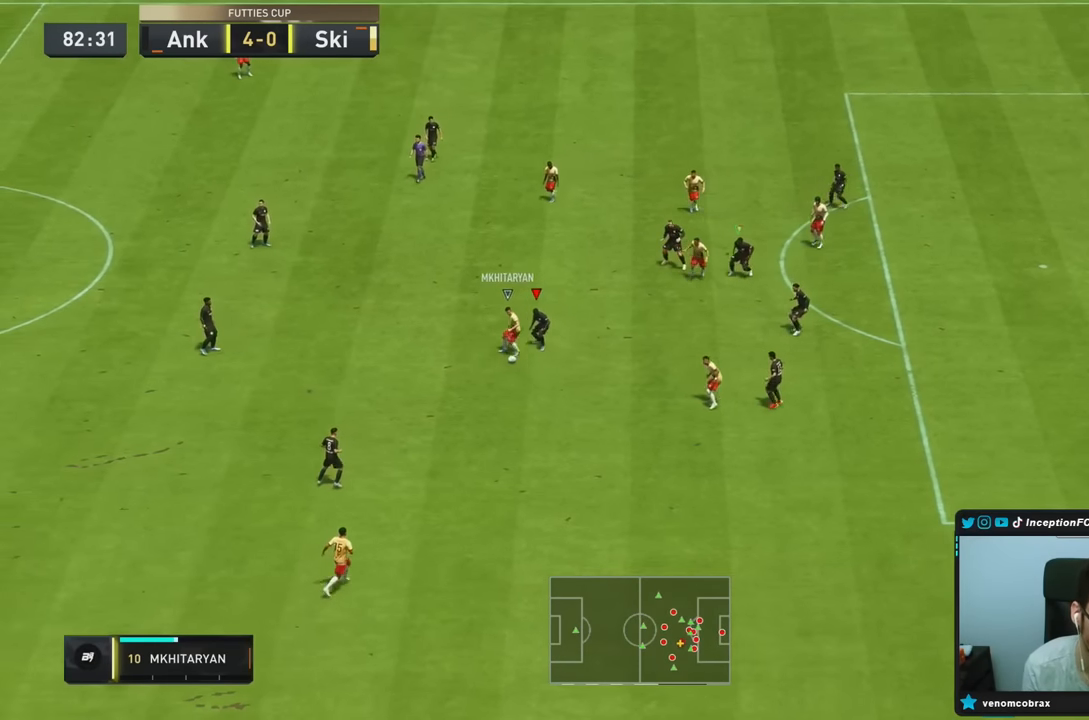
{"buttons": ["L2", "R1", "R2"], "left_stick": "down-right", "right_stick": "center", "events": [[50, "left_stick", "left"], [117, "R1", "up"], [183, "left_stick", "down"], [350, "left_stick", "down-right"], [383, "R1", "down"], [433, "R2", "down"]]}
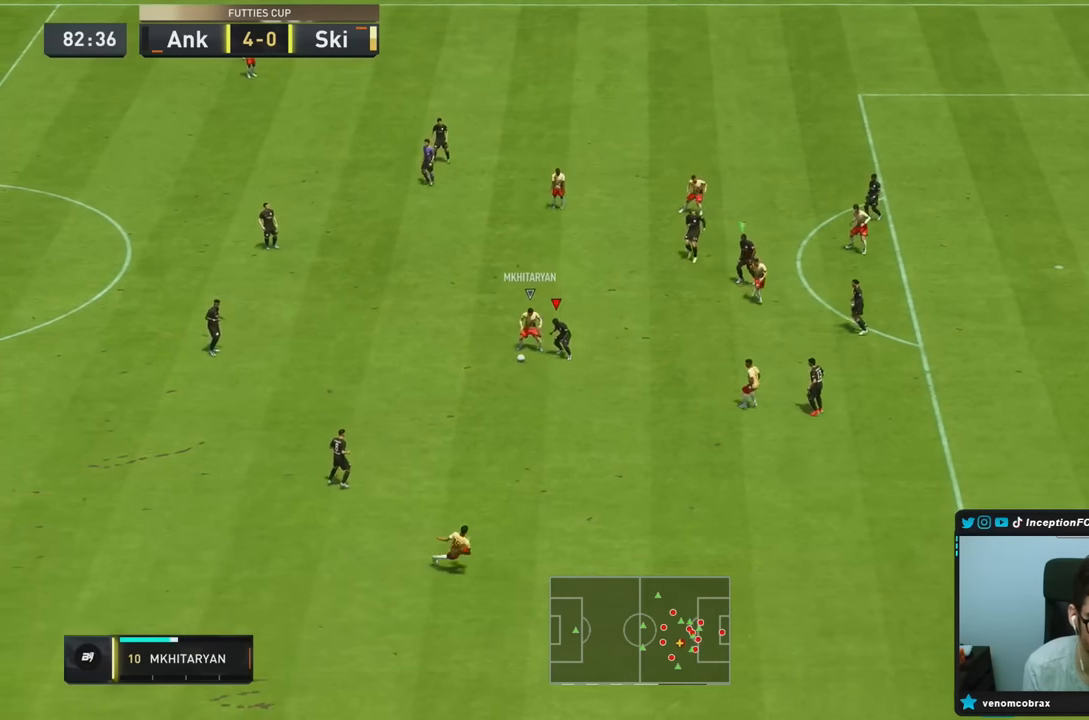
{"buttons": ["L2"], "left_stick": "left", "right_stick": "center", "events": [[50, "left_stick", "down"], [267, "left_stick", "down-left"], [433, "R1", "up"], [433, "left_stick", "left"], [500, "R2", "up"]]}
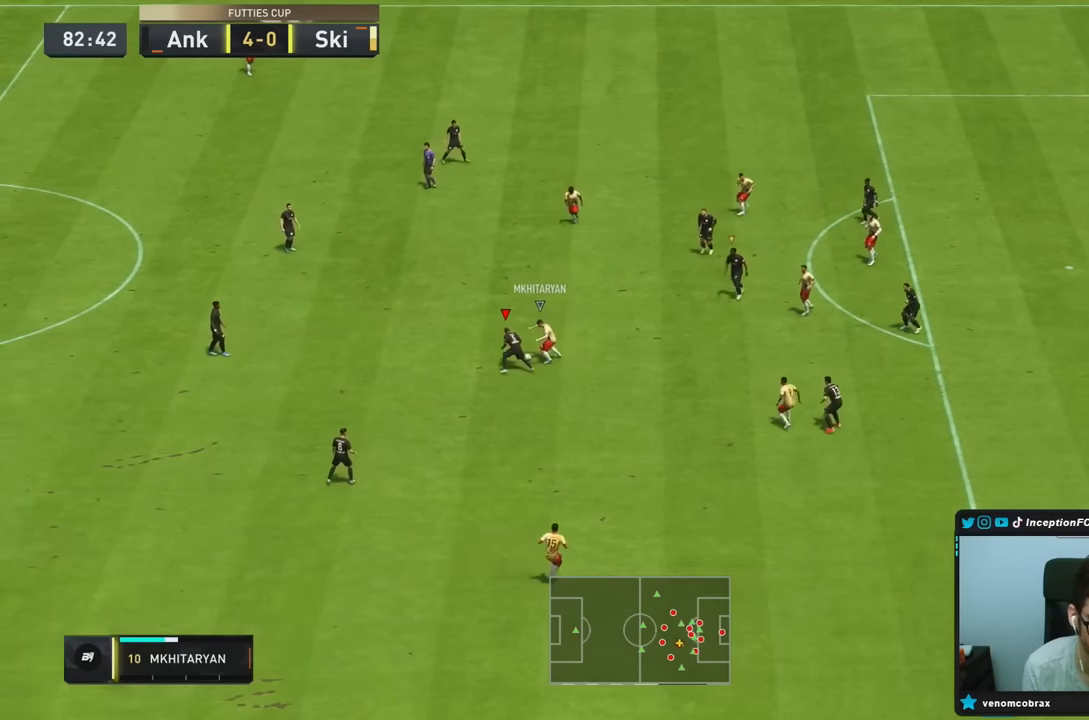
{"buttons": ["L2", "R1", "R2"], "left_stick": "down-right", "right_stick": "center", "events": [[133, "left_stick", "up"], [200, "left_stick", "right"], [300, "R2", "down"], [367, "R1", "down"], [433, "left_stick", "down-right"]]}
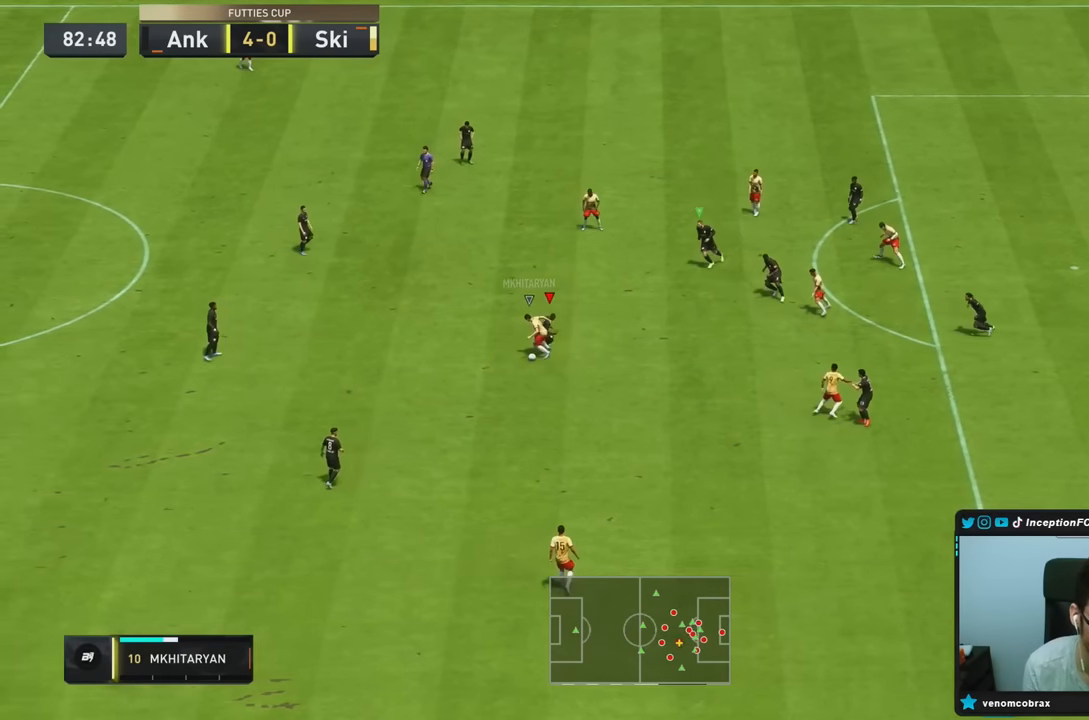
{"buttons": ["L2", "R1"], "left_stick": "down", "right_stick": "center", "events": [[100, "R1", "up"], [133, "left_stick", "down"], [400, "R2", "up"], [433, "R1", "down"]]}
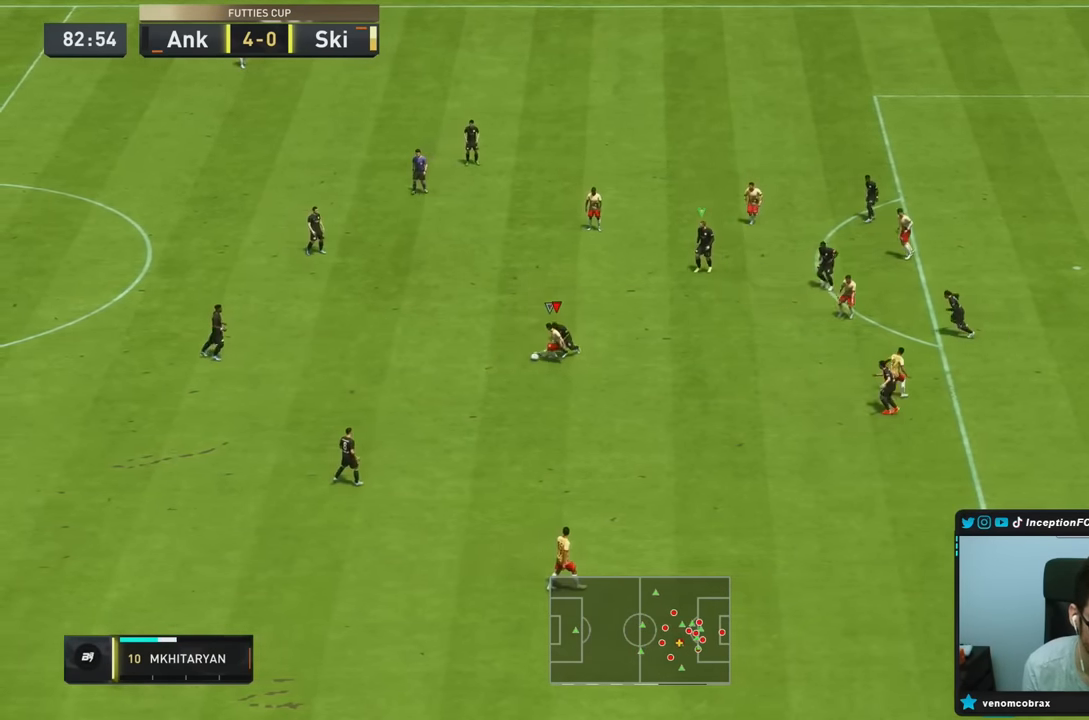
{"buttons": ["L2", "R1", "R2"], "left_stick": "down", "right_stick": "center", "events": [[67, "R2", "down"], [100, "left_stick", "left"], [333, "left_stick", "down"]]}
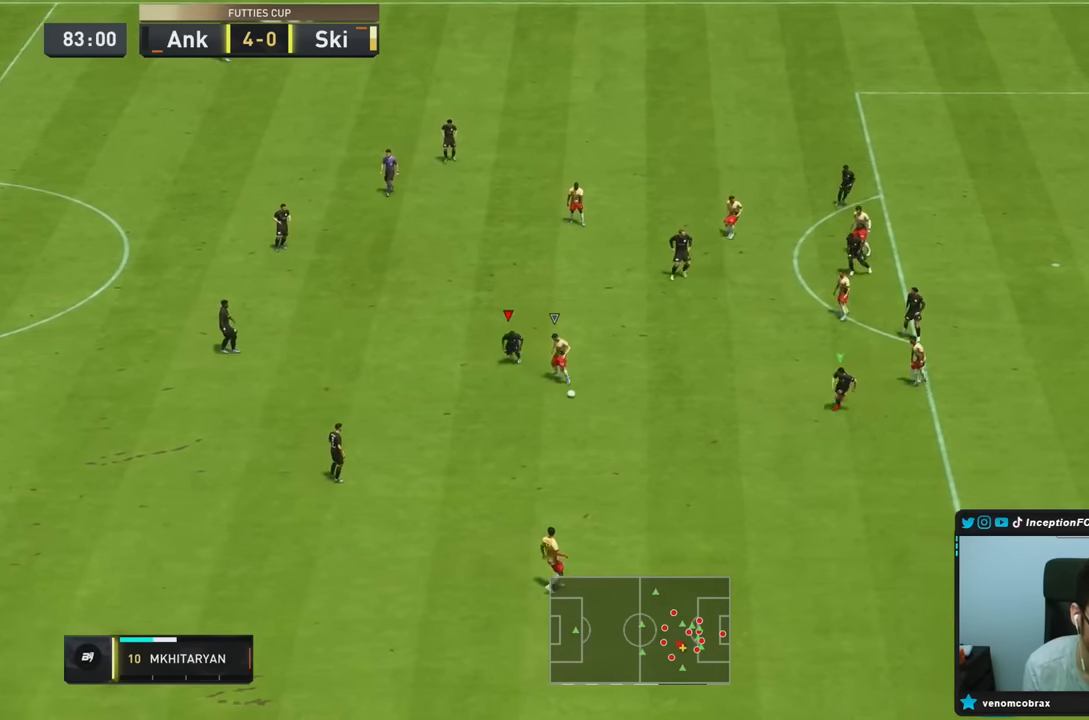
{"buttons": ["L2", "R1", "R2"], "left_stick": "down", "right_stick": "center", "events": [[67, "L2", "up"], [167, "left_stick", "down-right"], [200, "L2", "down"], [233, "R1", "up"], [333, "right_stick", "down"], [383, "left_stick", "down"], [450, "R1", "down"], [483, "right_stick", "center"]]}
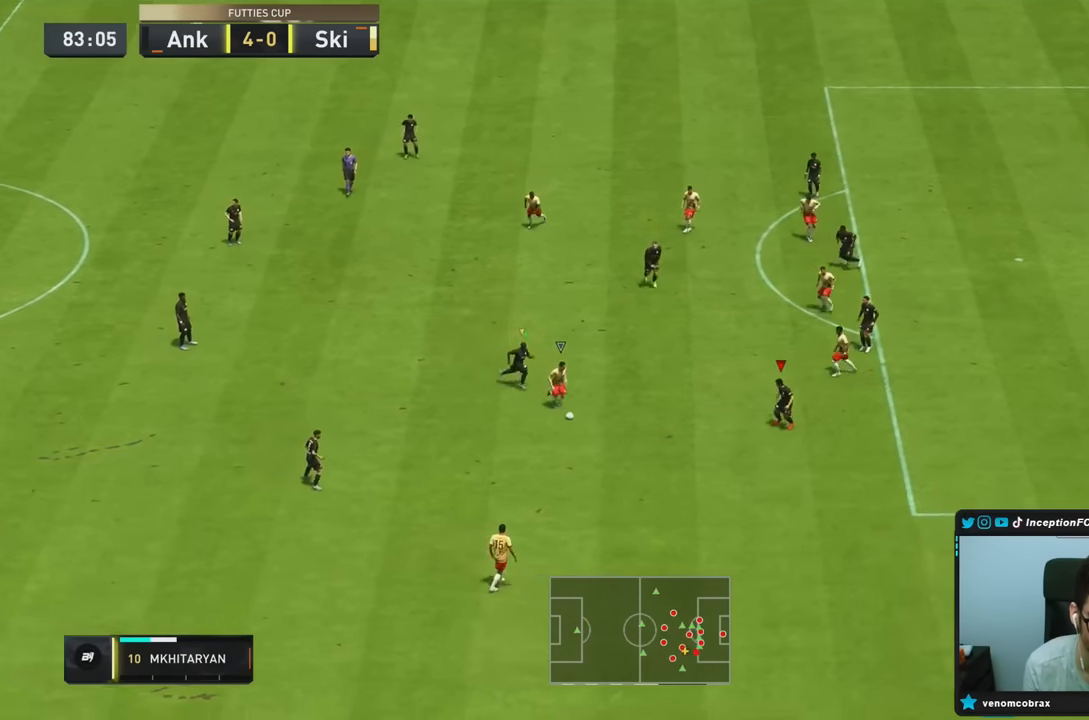
{"buttons": ["L2", "R1", "R2"], "left_stick": "down", "right_stick": "center", "events": [[250, "L2", "up"], [283, "R1", "up"], [300, "right_stick", "right"], [383, "R1", "down"], [450, "L2", "down"], [450, "right_stick", "center"]]}
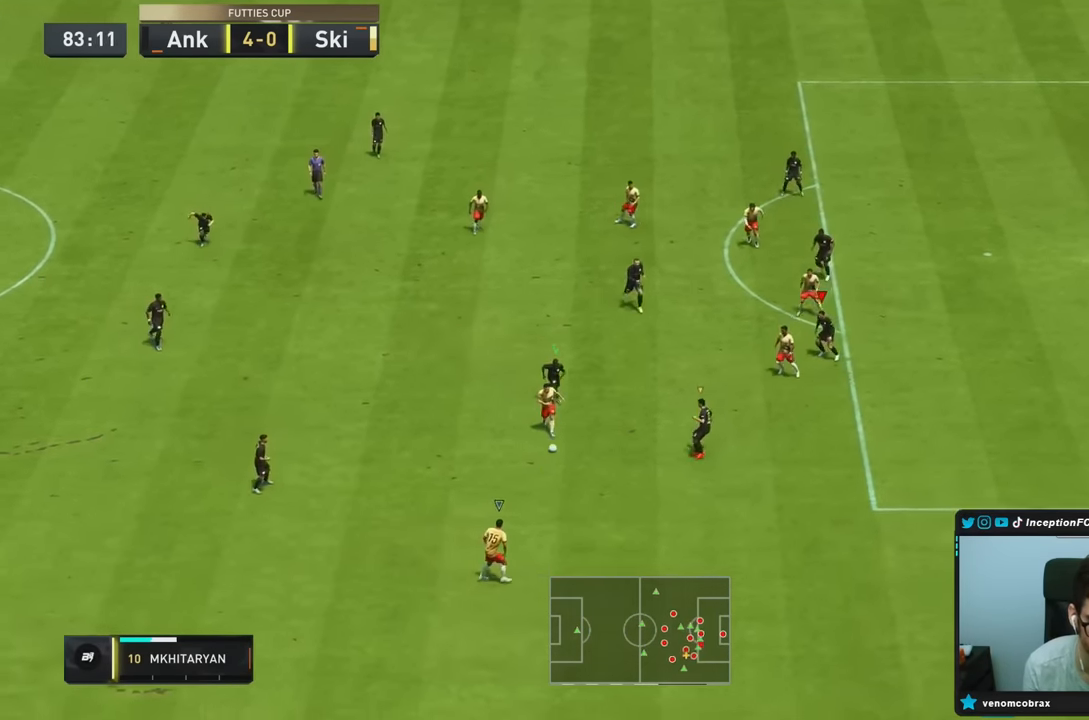
{"buttons": ["L2"], "left_stick": "down", "right_stick": "down", "events": [[33, "R2", "up"], [117, "R1", "up"], [183, "R1", "down"], [383, "R1", "up"], [433, "right_stick", "down"]]}
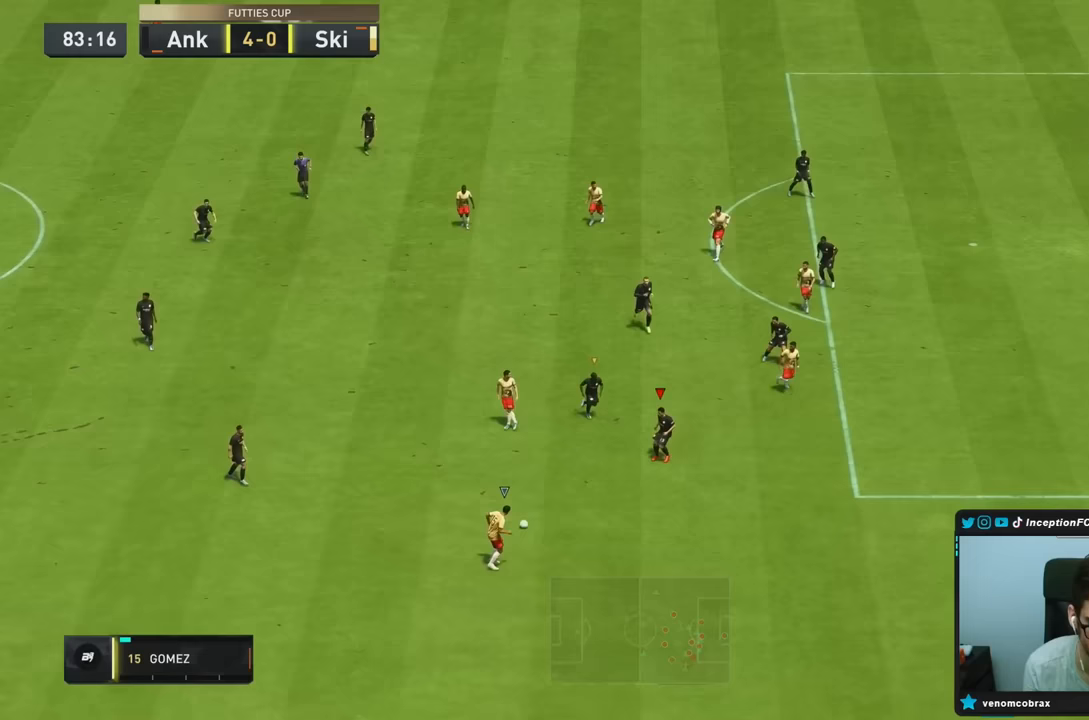
{"buttons": ["R1", "R2"], "left_stick": "down-right", "right_stick": "center", "events": [[17, "L2", "up"], [17, "R1", "down"], [67, "right_stick", "center"], [100, "R2", "down"], [450, "left_stick", "down-right"]]}
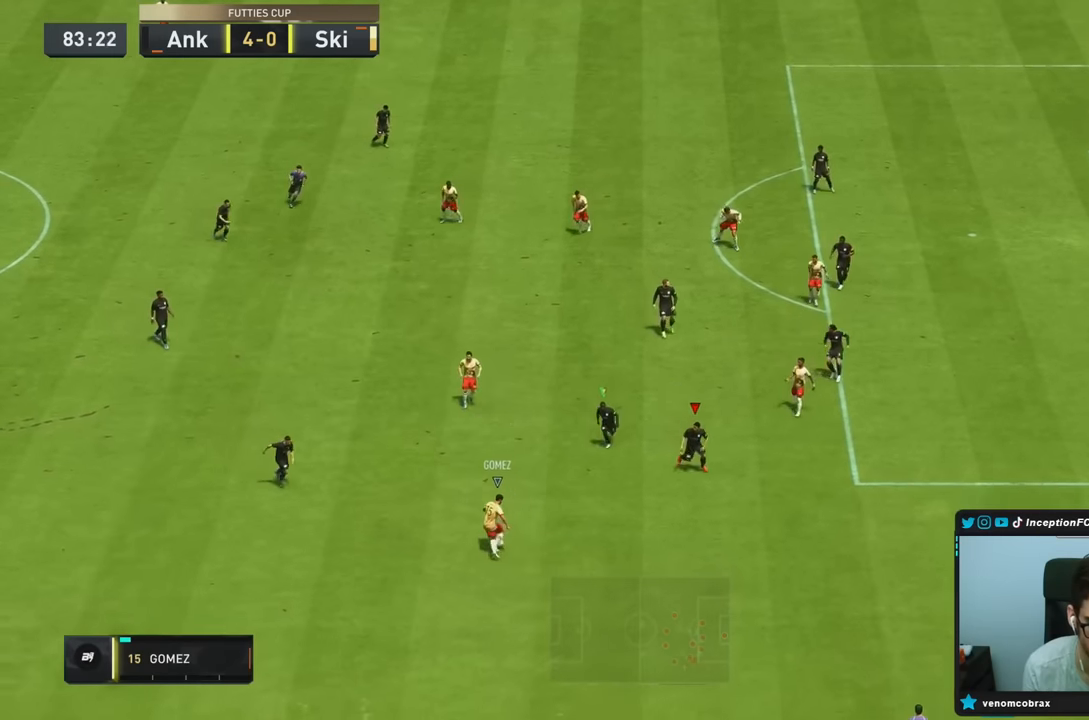
{"buttons": ["L2", "R1", "R2"], "left_stick": "left", "right_stick": "center", "events": [[150, "R1", "up"], [200, "right_stick", "left"], [217, "left_stick", "down"], [267, "L2", "down"], [317, "R1", "down"], [367, "right_stick", "center"], [417, "left_stick", "left"]]}
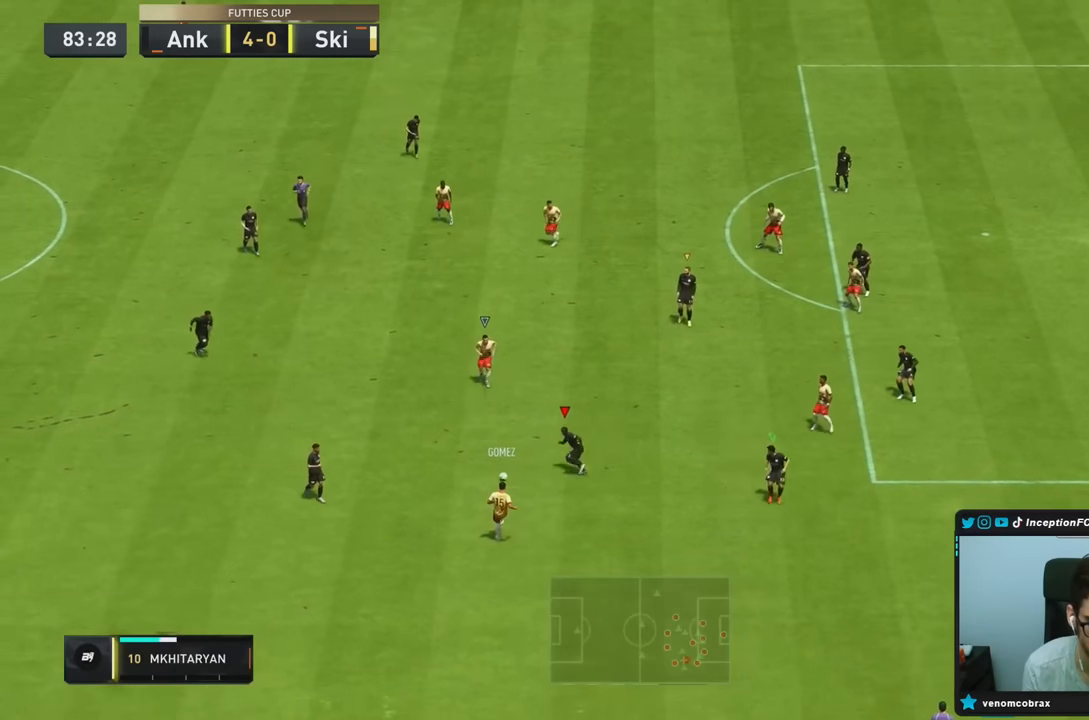
{"buttons": ["L2", "R1", "R2"], "left_stick": "down-left", "right_stick": "center", "events": [[17, "R1", "up"], [117, "right_stick", "up-right"], [150, "left_stick", "down-left"], [200, "R1", "down"], [300, "right_stick", "center"]]}
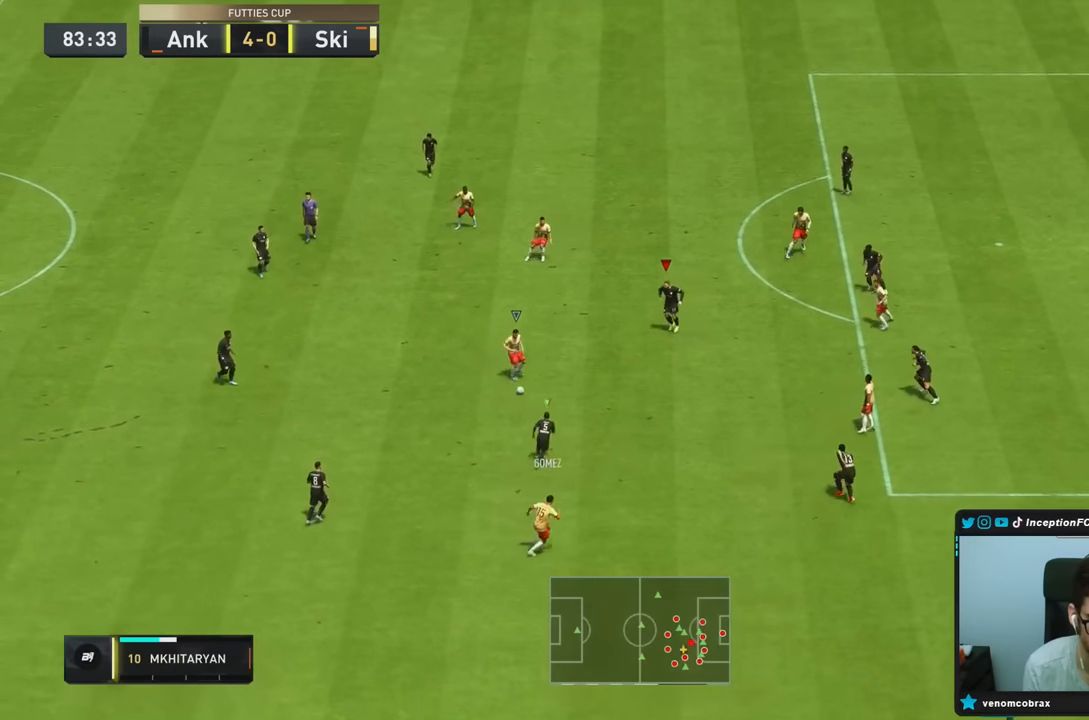
{"buttons": ["L2", "R1"], "left_stick": "down-right", "right_stick": "down-right", "events": [[67, "left_stick", "down"], [133, "R1", "up"], [233, "R2", "up"], [233, "left_stick", "down-right"], [417, "right_stick", "down-right"], [500, "R1", "down"]]}